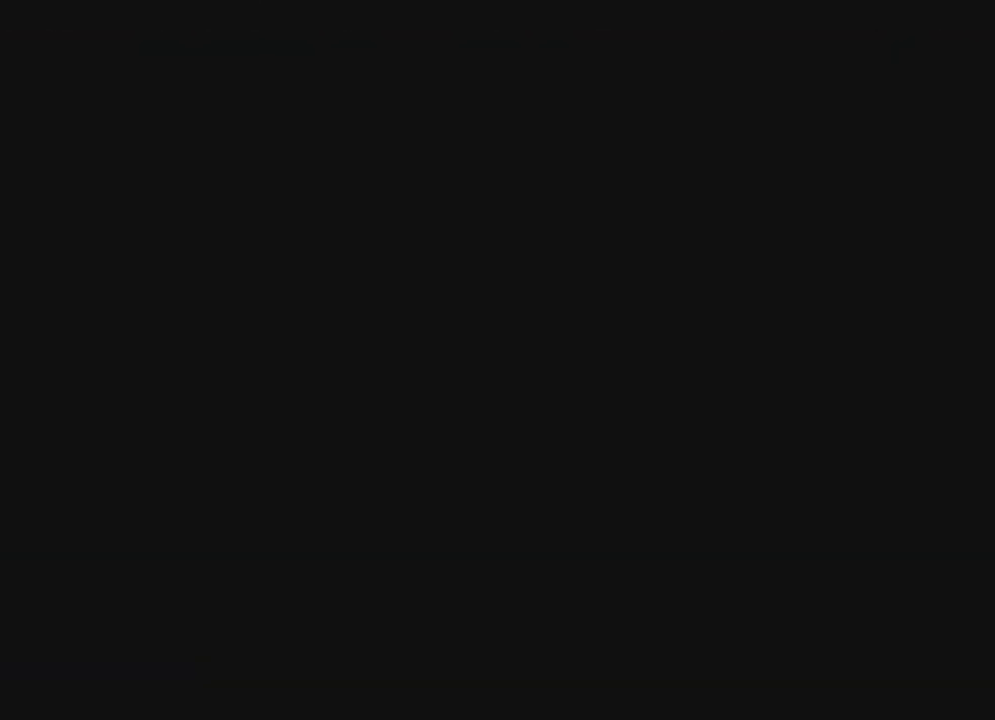
Gameplay with a controller (Xbox layout); each line is a JSON object with the inputs held at the frame after it. "events" lists button and stick changes between this image and that frame as [ms after this image, input, new state], when the widget could be followed in between. Not read: SHARE.
{"buttons": ["START"], "left_stick": "center", "right_stick": "center"}
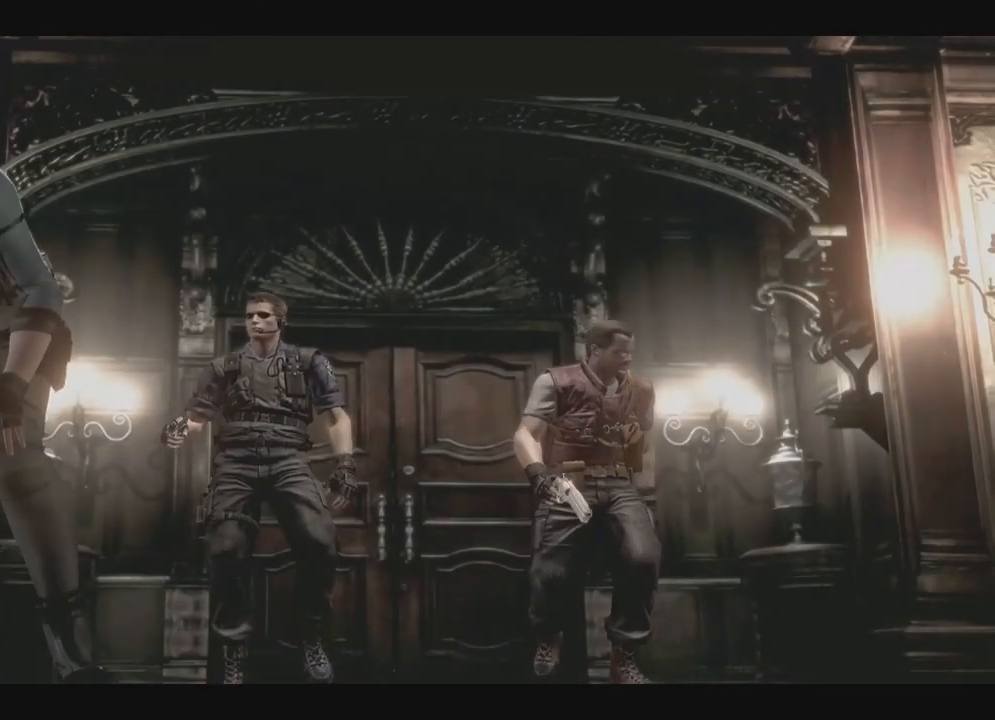
{"buttons": [], "left_stick": "center", "right_stick": "center", "events": [[50, "START", "up"]]}
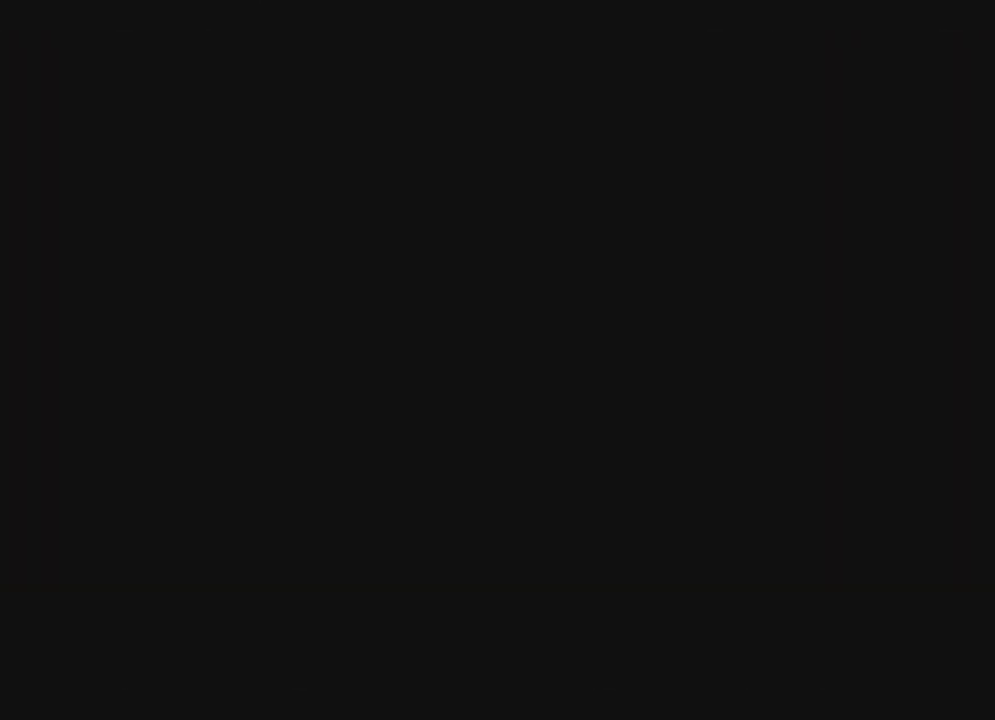
{"buttons": [], "left_stick": "center", "right_stick": "center", "events": []}
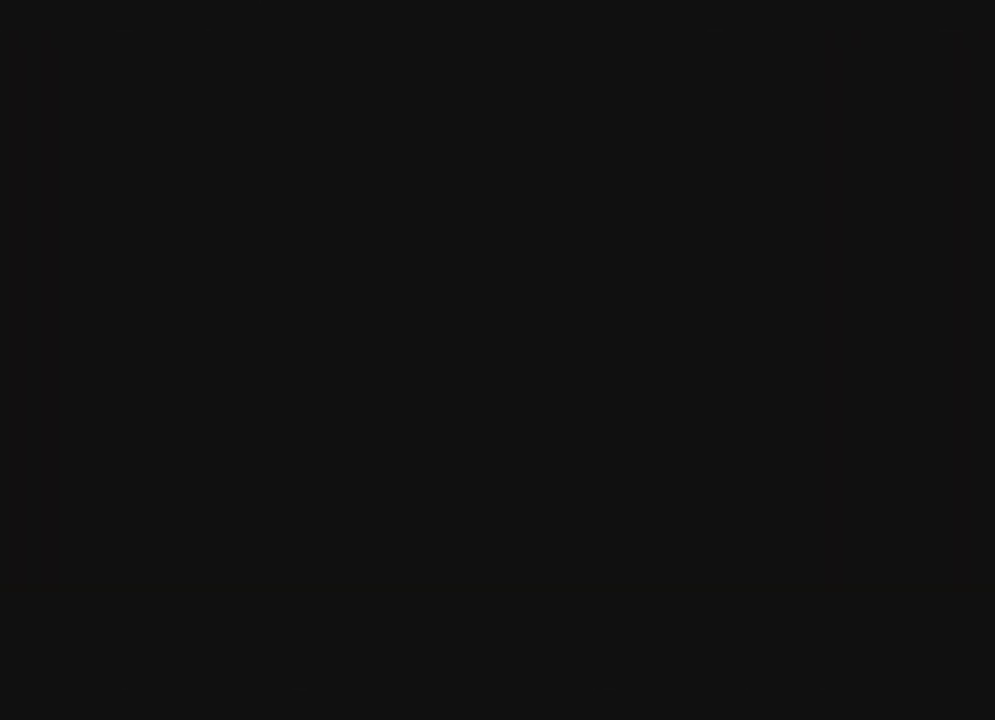
{"buttons": [], "left_stick": "center", "right_stick": "center", "events": []}
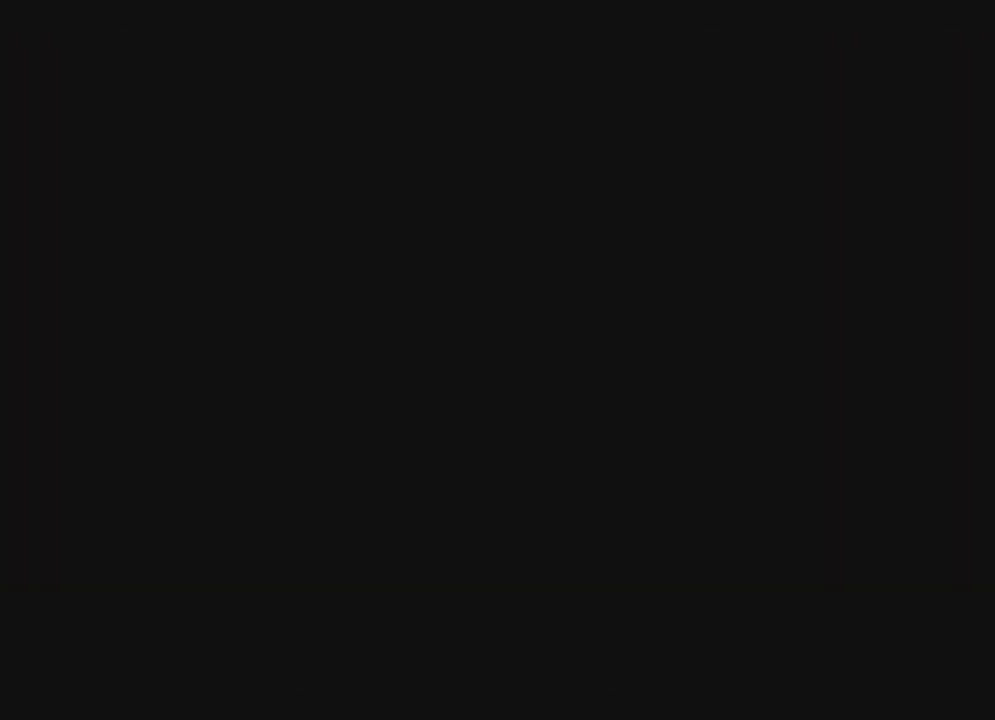
{"buttons": [], "left_stick": "center", "right_stick": "center", "events": []}
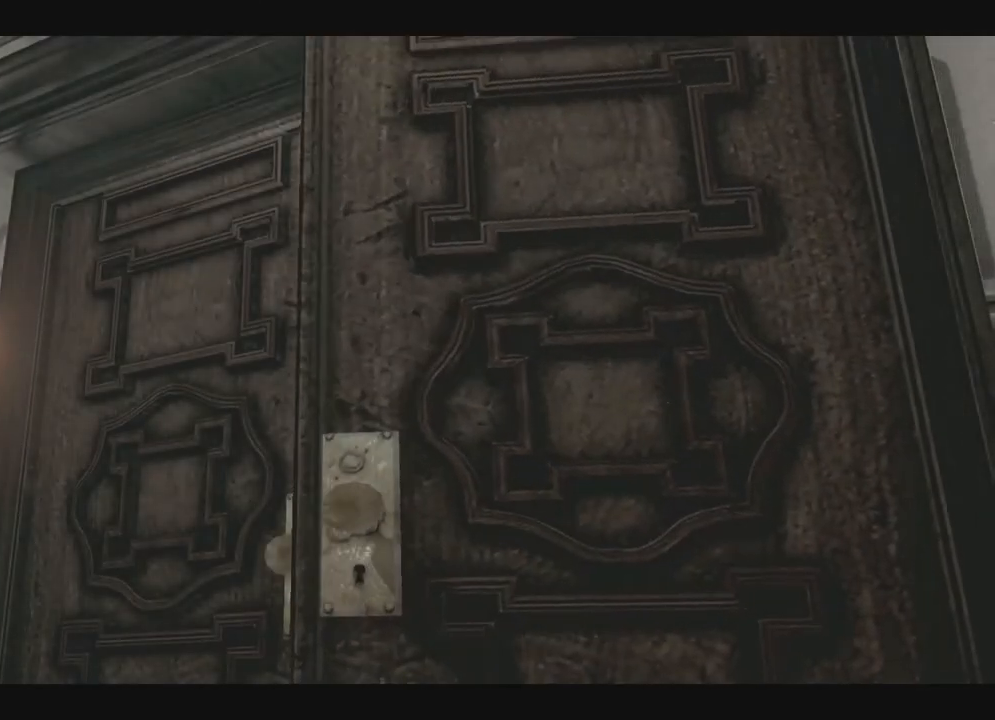
{"buttons": [], "left_stick": "center", "right_stick": "center", "events": [[183, "START", "down"], [350, "START", "up"]]}
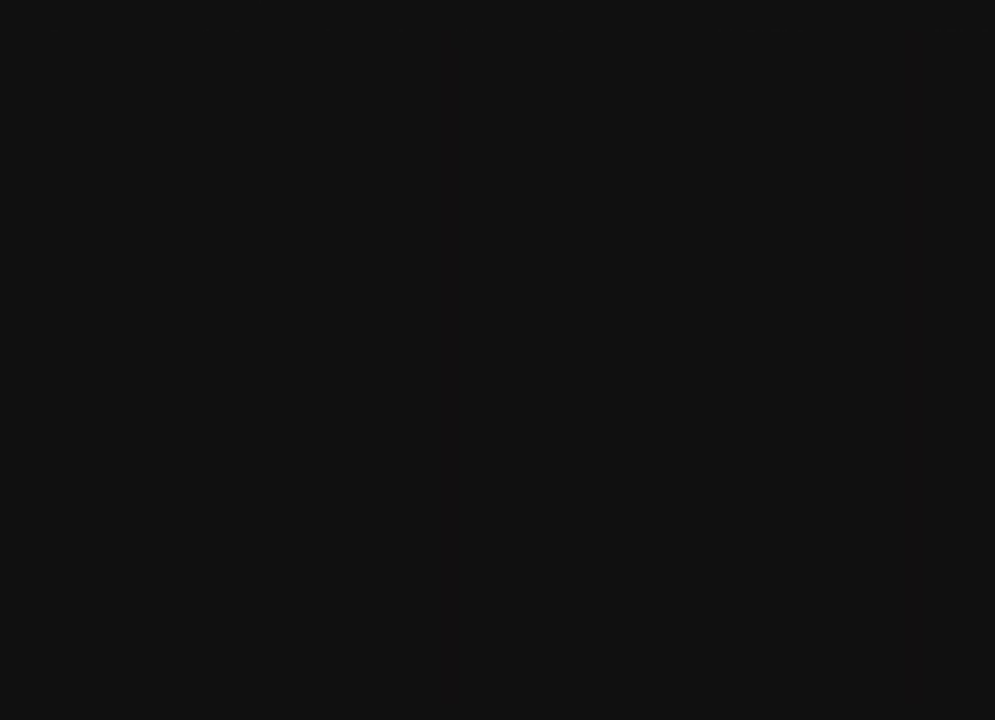
{"buttons": [], "left_stick": "center", "right_stick": "center", "events": [[383, "B", "down"], [483, "B", "up"]]}
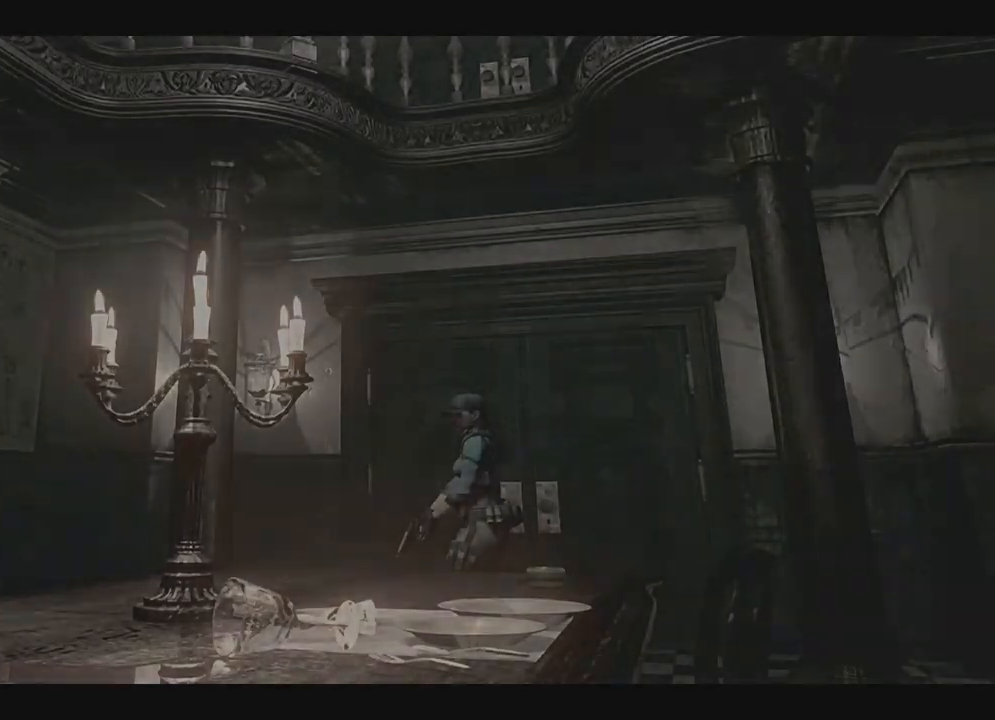
{"buttons": [], "left_stick": "center", "right_stick": "center", "events": [[217, "A", "down"], [317, "A", "up"]]}
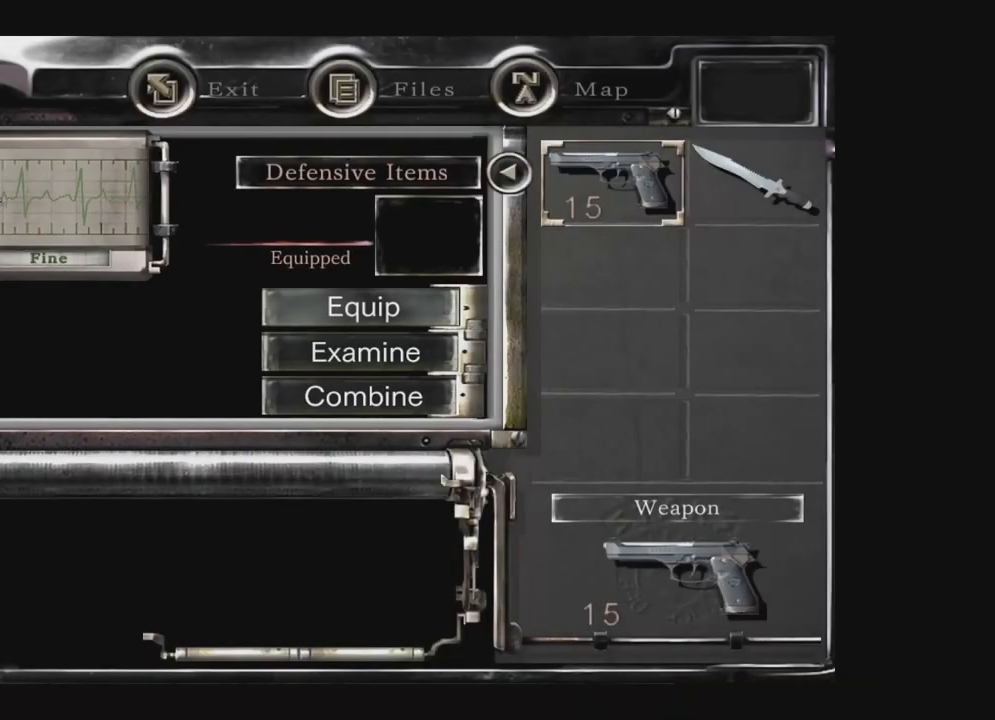
{"buttons": ["B"], "left_stick": "center", "right_stick": "center", "events": [[50, "A", "down"], [183, "A", "up"], [317, "B", "down"], [383, "B", "up"], [450, "B", "down"]]}
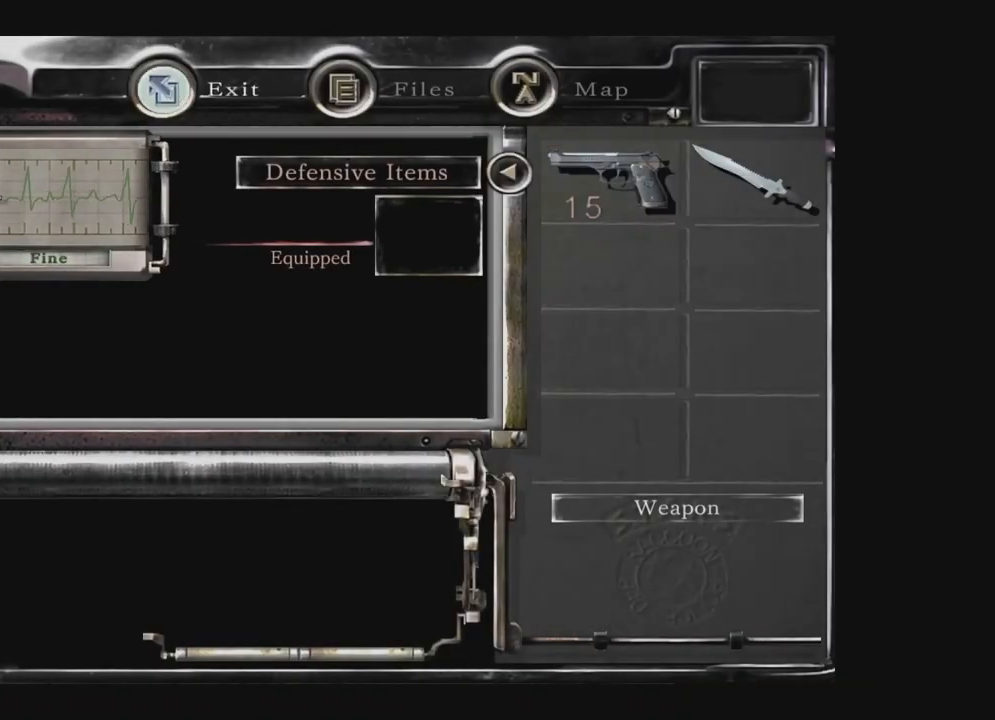
{"buttons": ["X", "DPAD_UP", "DPAD_LEFT"], "left_stick": "center", "right_stick": "center", "events": [[33, "B", "up"], [167, "X", "down"], [250, "DPAD_LEFT", "down"], [317, "DPAD_UP", "down"]]}
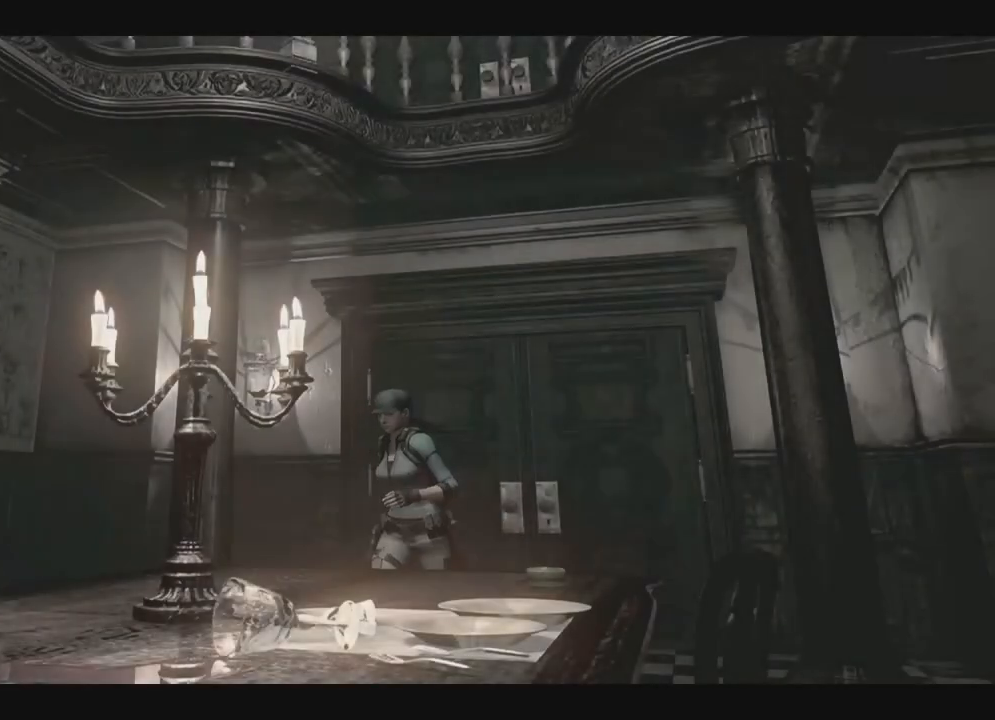
{"buttons": ["A", "X", "DPAD_UP", "DPAD_RIGHT"], "left_stick": "center", "right_stick": "center", "events": [[267, "A", "down"], [333, "DPAD_LEFT", "up"], [400, "A", "up"], [467, "DPAD_RIGHT", "down"], [500, "A", "down"]]}
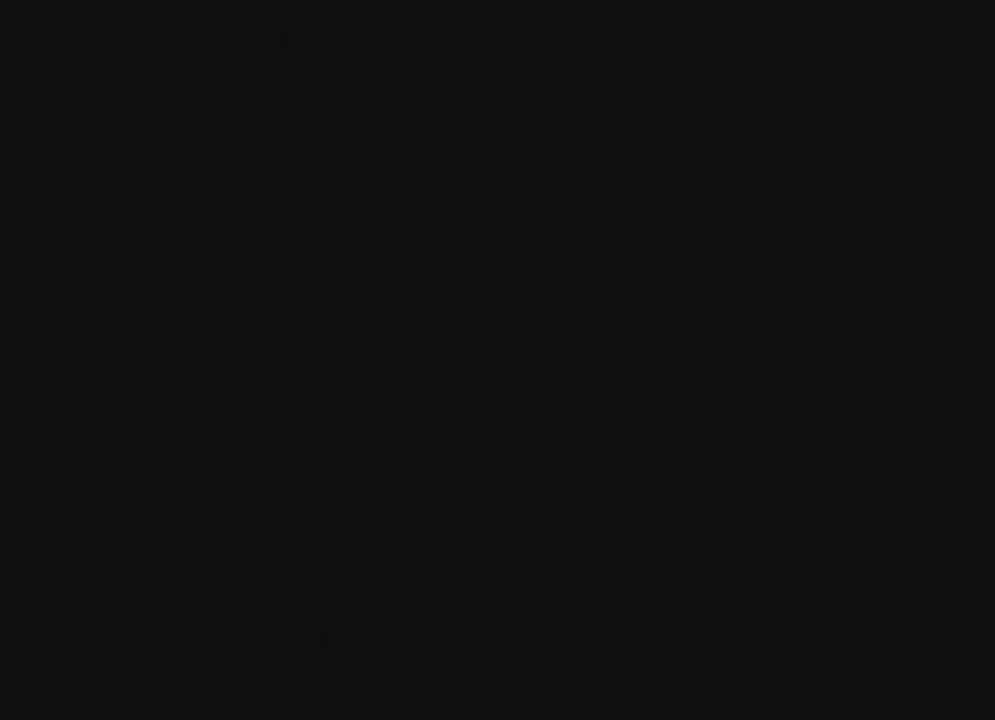
{"buttons": ["A"], "left_stick": "center", "right_stick": "center"}
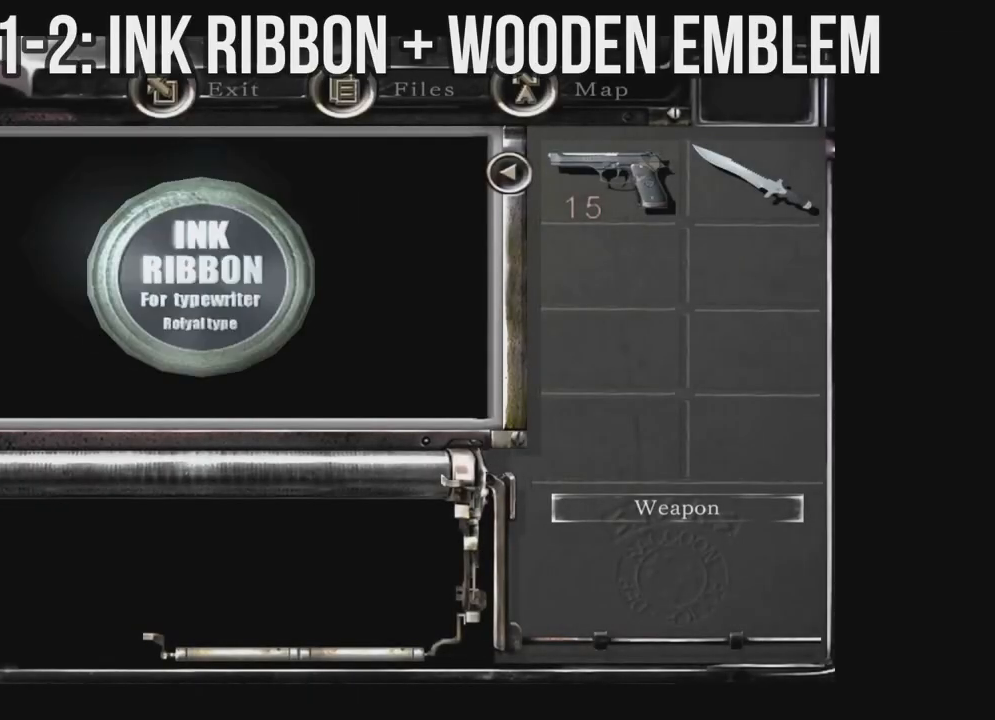
{"buttons": ["A"], "left_stick": "center", "right_stick": "center", "events": [[33, "A", "up"], [117, "A", "down"], [200, "A", "up"], [283, "A", "down"], [367, "A", "up"], [467, "A", "down"]]}
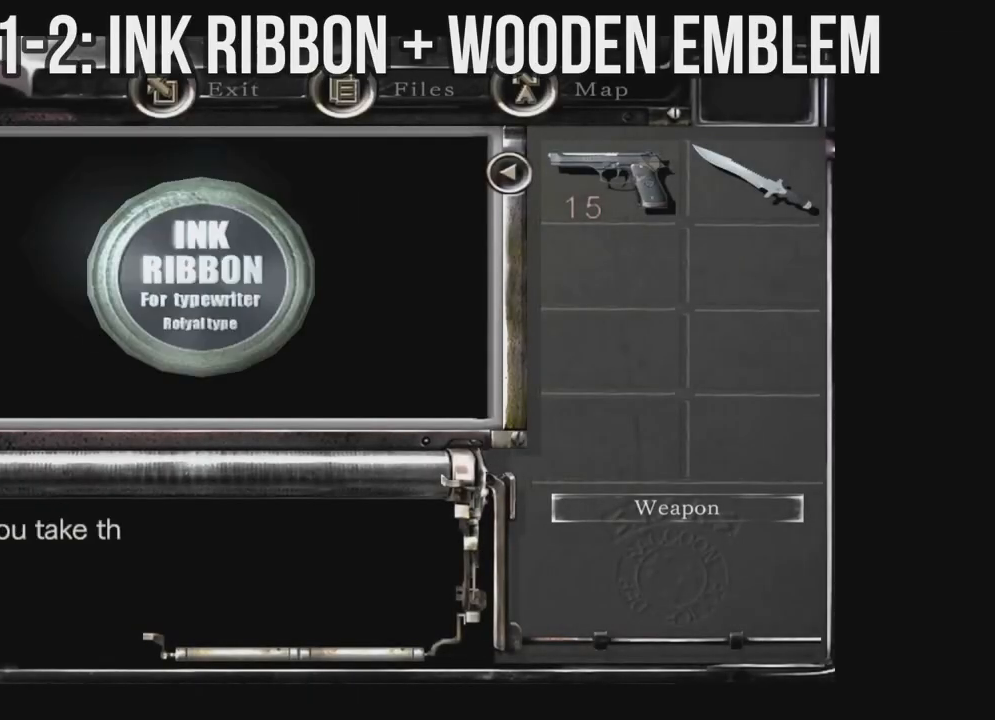
{"buttons": ["A"], "left_stick": "center", "right_stick": "center", "events": [[50, "A", "up"], [133, "A", "down"], [217, "A", "up"], [283, "A", "down"], [383, "A", "up"], [467, "A", "down"]]}
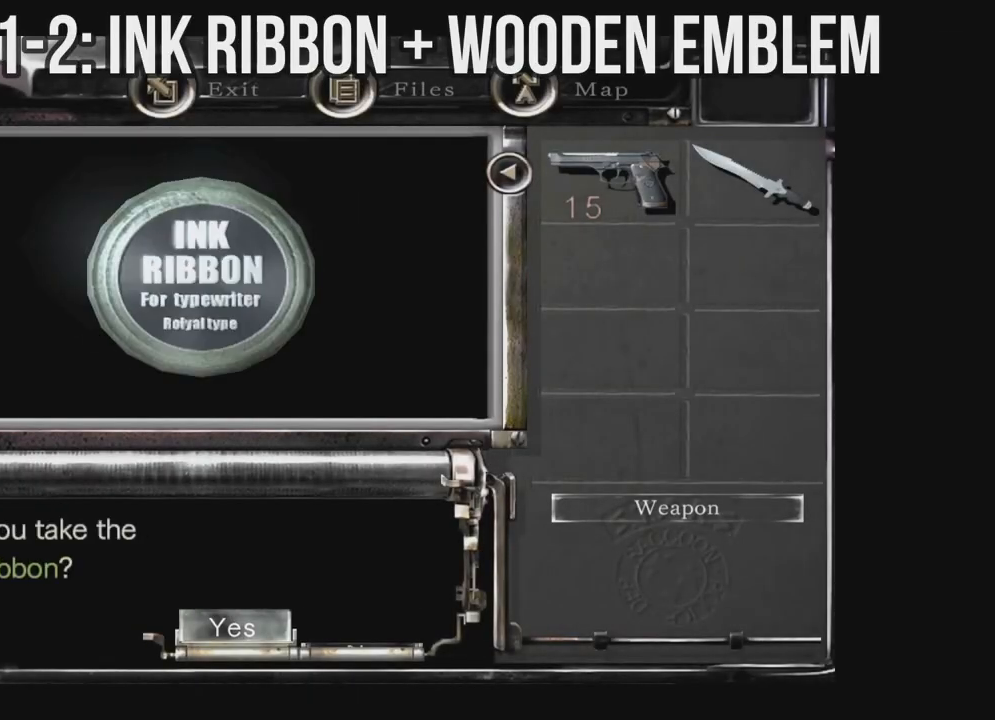
{"buttons": ["X", "DPAD_LEFT"], "left_stick": "center", "right_stick": "center", "events": [[50, "A", "up"], [133, "A", "down"], [217, "A", "up"], [300, "A", "down"], [383, "A", "up"], [450, "DPAD_LEFT", "down"], [500, "X", "down"]]}
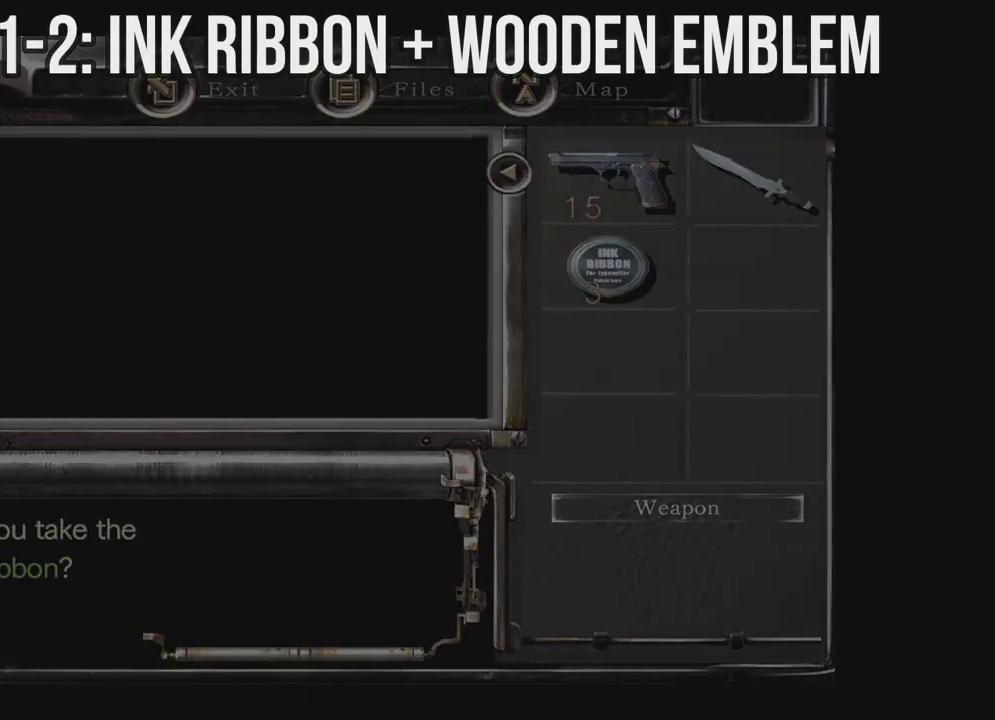
{"buttons": ["X", "DPAD_UP", "DPAD_LEFT"], "left_stick": "center", "right_stick": "center", "events": [[33, "DPAD_UP", "down"]]}
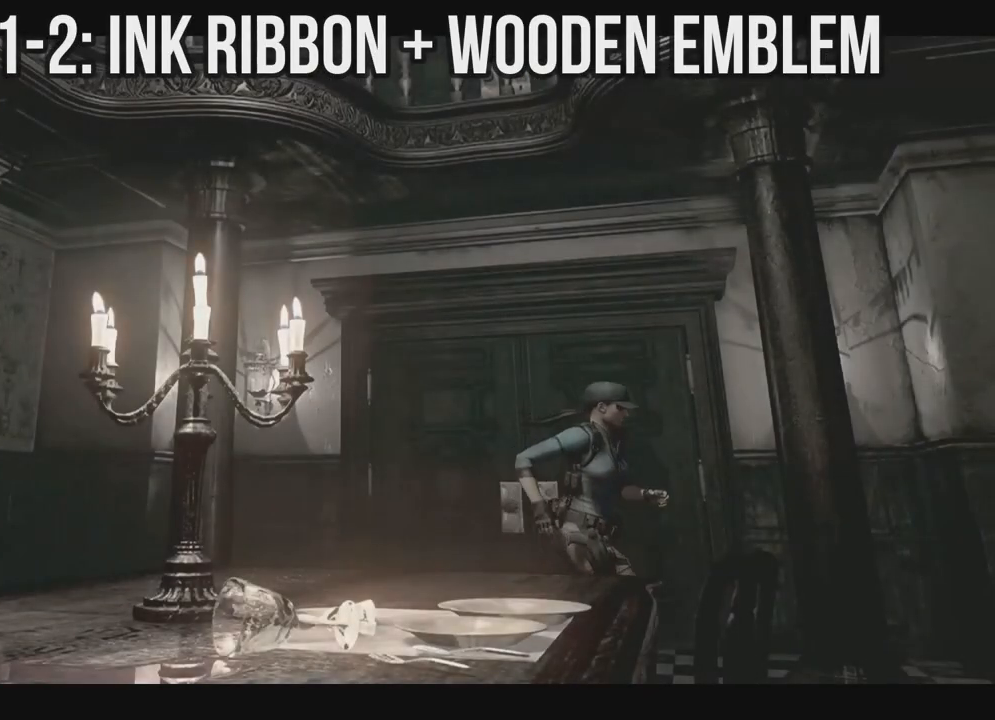
{"buttons": ["X", "DPAD_UP", "DPAD_RIGHT"], "left_stick": "center", "right_stick": "center", "events": [[17, "DPAD_LEFT", "up"], [167, "DPAD_RIGHT", "down"]]}
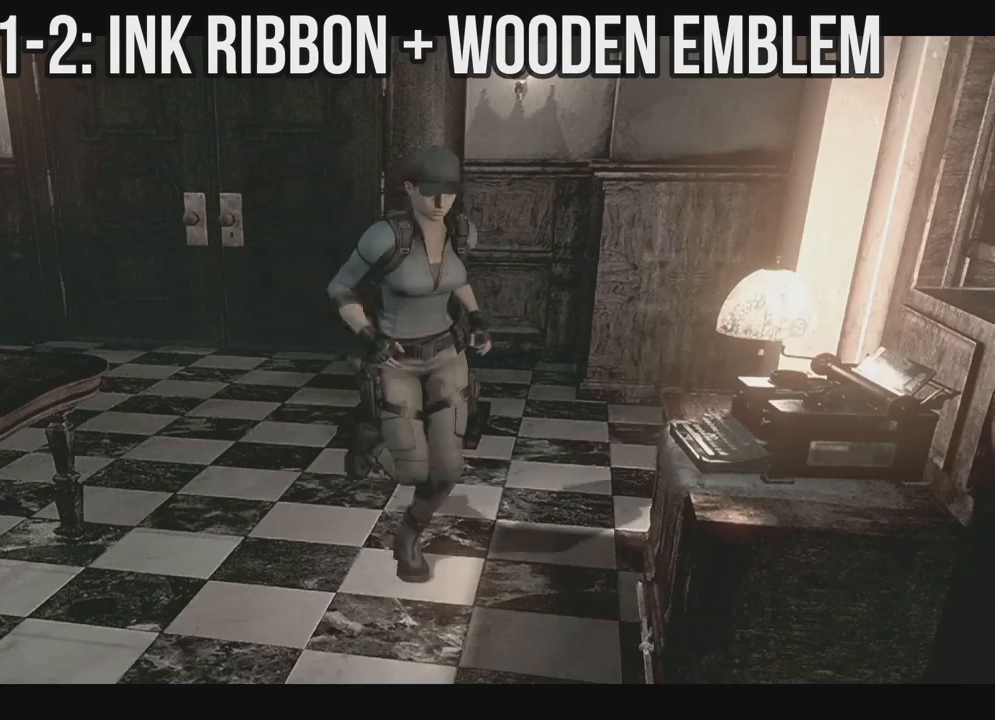
{"buttons": ["X", "DPAD_UP", "DPAD_LEFT"], "left_stick": "center", "right_stick": "center", "events": [[200, "DPAD_RIGHT", "up"], [400, "DPAD_LEFT", "down"]]}
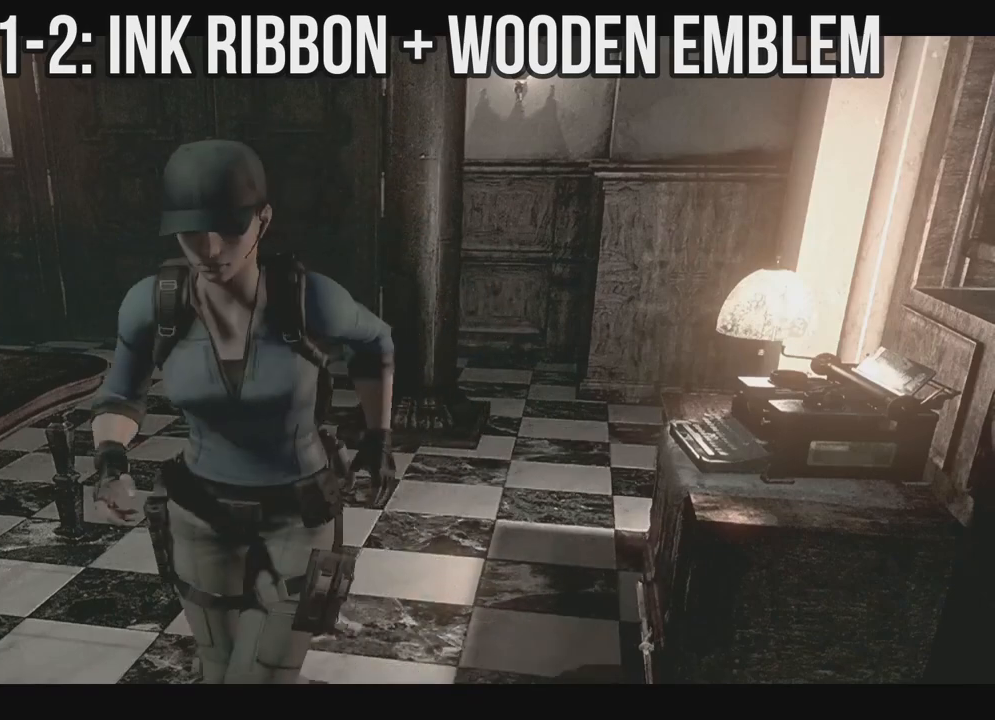
{"buttons": ["X", "DPAD_UP"], "left_stick": "center", "right_stick": "center", "events": [[33, "DPAD_LEFT", "up"]]}
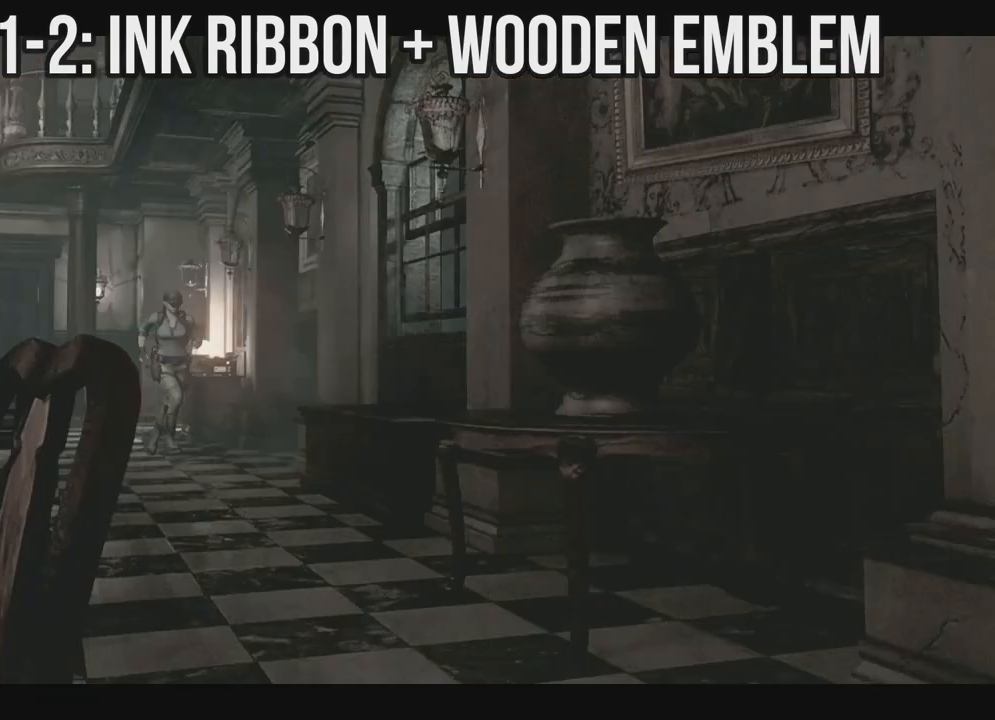
{"buttons": ["X", "DPAD_UP"], "left_stick": "center", "right_stick": "center", "events": [[333, "DPAD_RIGHT", "down"], [467, "DPAD_RIGHT", "up"]]}
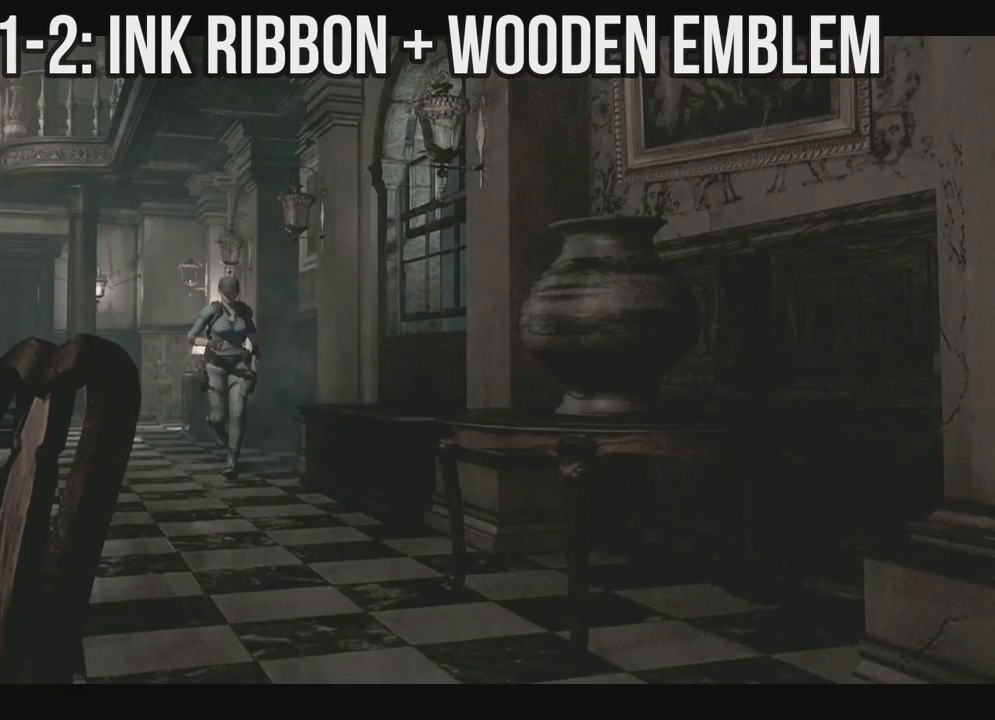
{"buttons": ["X", "DPAD_UP"], "left_stick": "center", "right_stick": "center", "events": []}
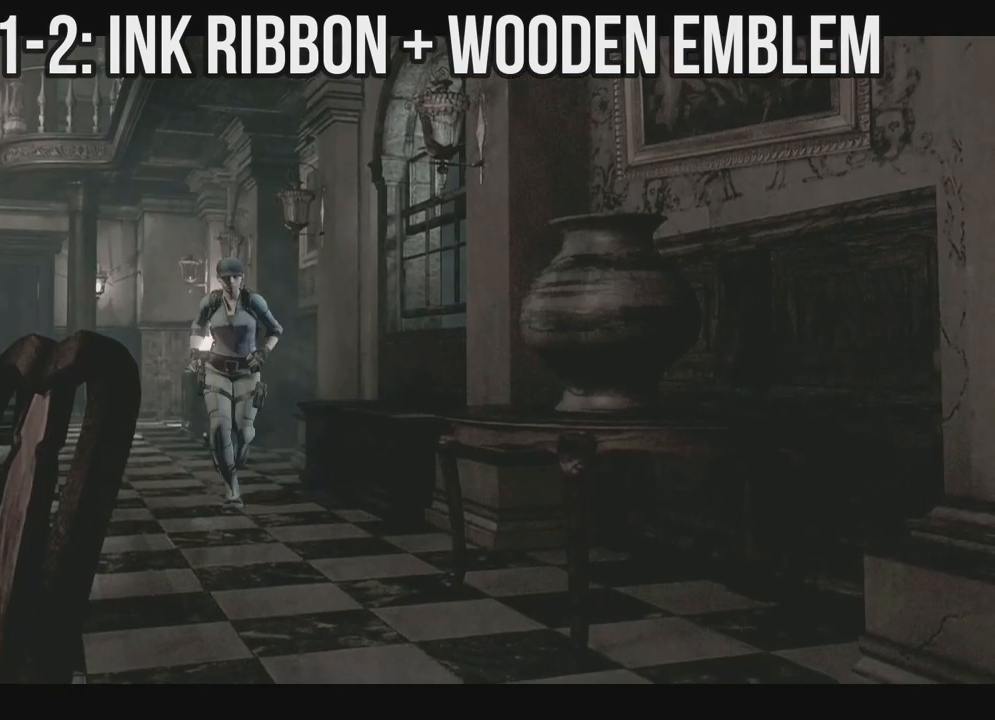
{"buttons": ["X", "DPAD_UP"], "left_stick": "center", "right_stick": "center", "events": []}
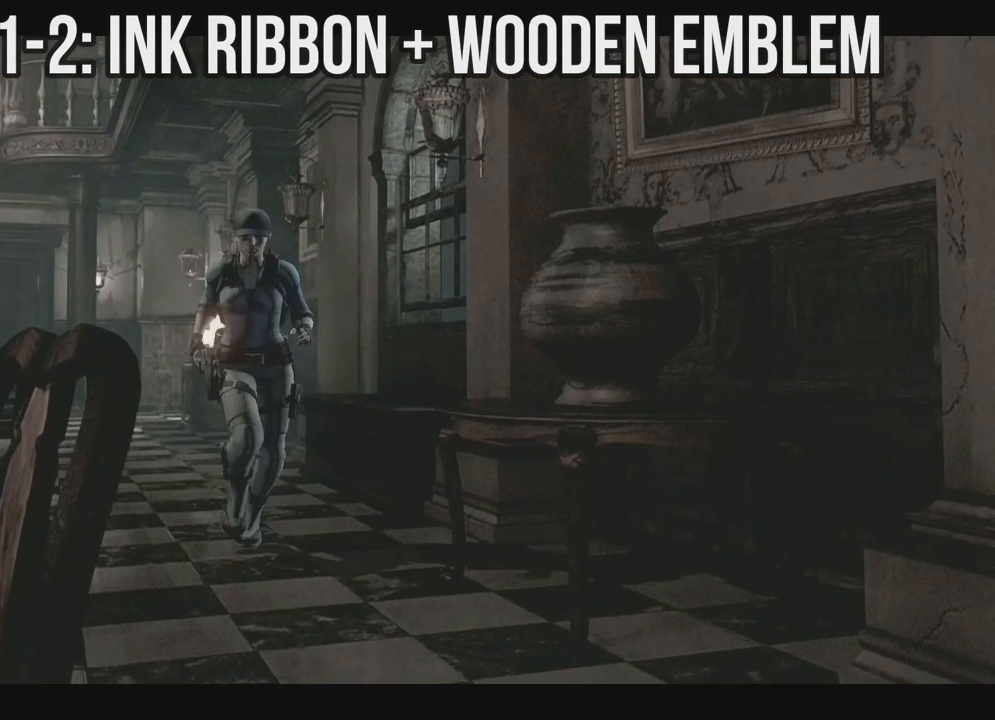
{"buttons": ["X", "DPAD_UP"], "left_stick": "center", "right_stick": "center", "events": []}
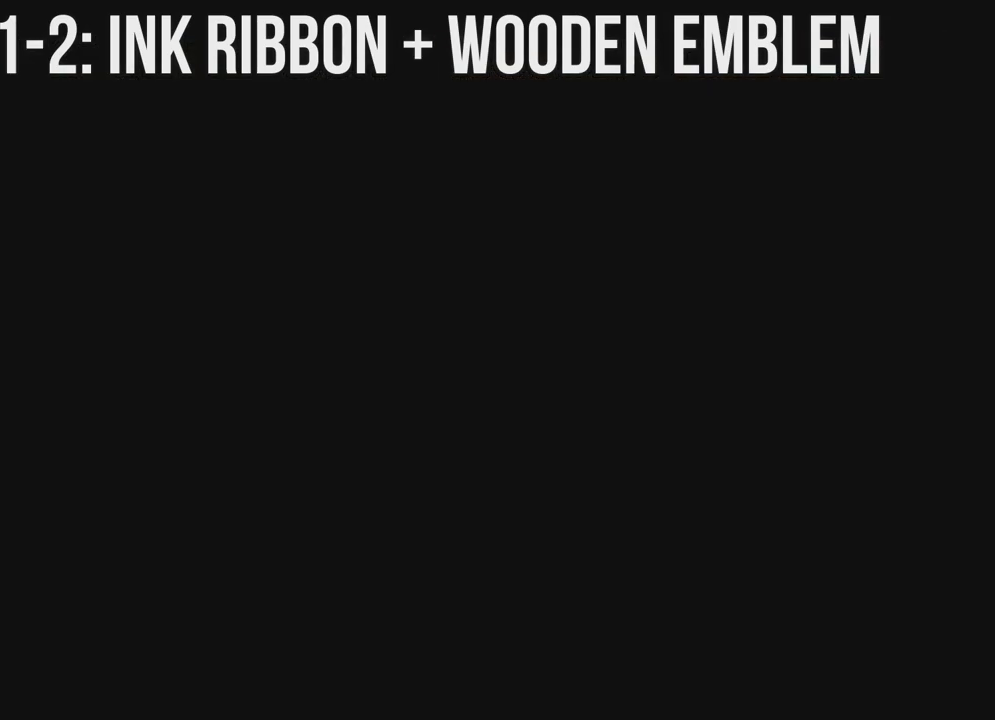
{"buttons": [], "left_stick": "center", "right_stick": "center", "events": [[483, "DPAD_UP", "up"], [500, "X", "up"]]}
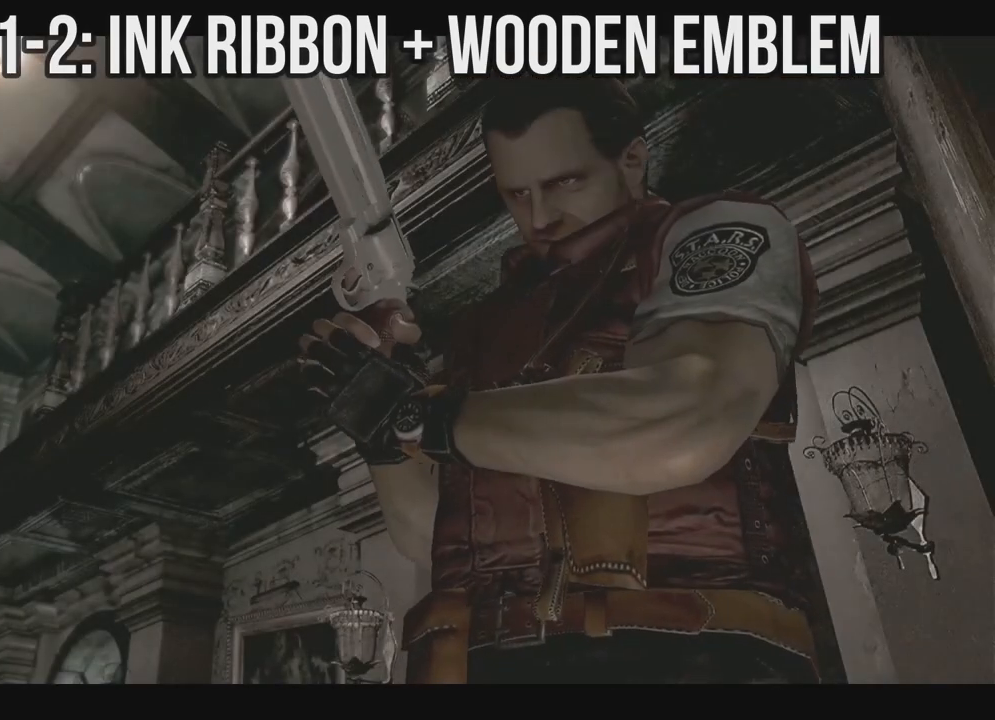
{"buttons": [], "left_stick": "center", "right_stick": "center", "events": [[67, "START", "down"], [233, "START", "up"]]}
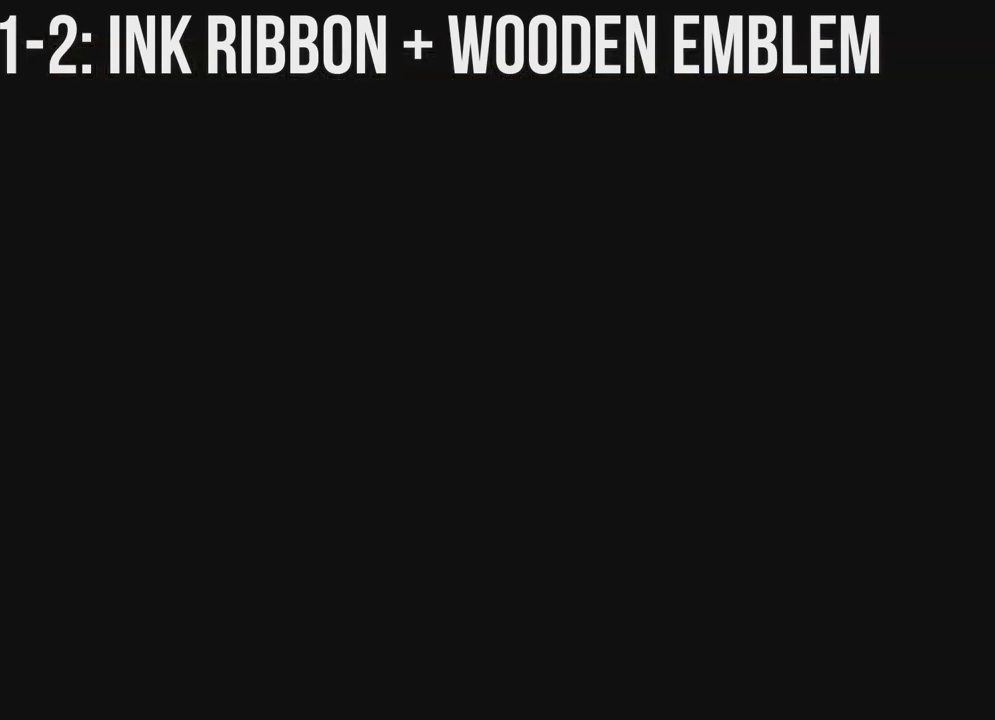
{"buttons": ["X", "DPAD_UP", "DPAD_RIGHT"], "left_stick": "center", "right_stick": "center", "events": [[133, "X", "down"], [483, "DPAD_UP", "down"], [500, "DPAD_RIGHT", "down"]]}
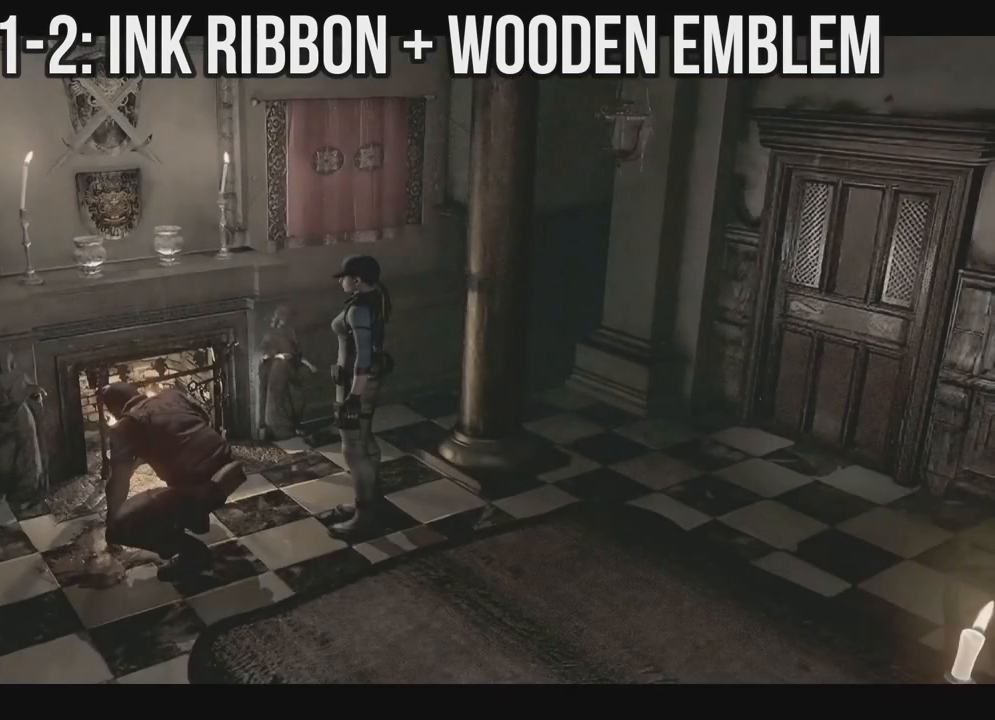
{"buttons": ["A", "X"], "left_stick": "center", "right_stick": "center", "events": [[167, "DPAD_RIGHT", "up"], [200, "A", "down"], [400, "A", "up"], [400, "DPAD_UP", "up"], [417, "A", "down"]]}
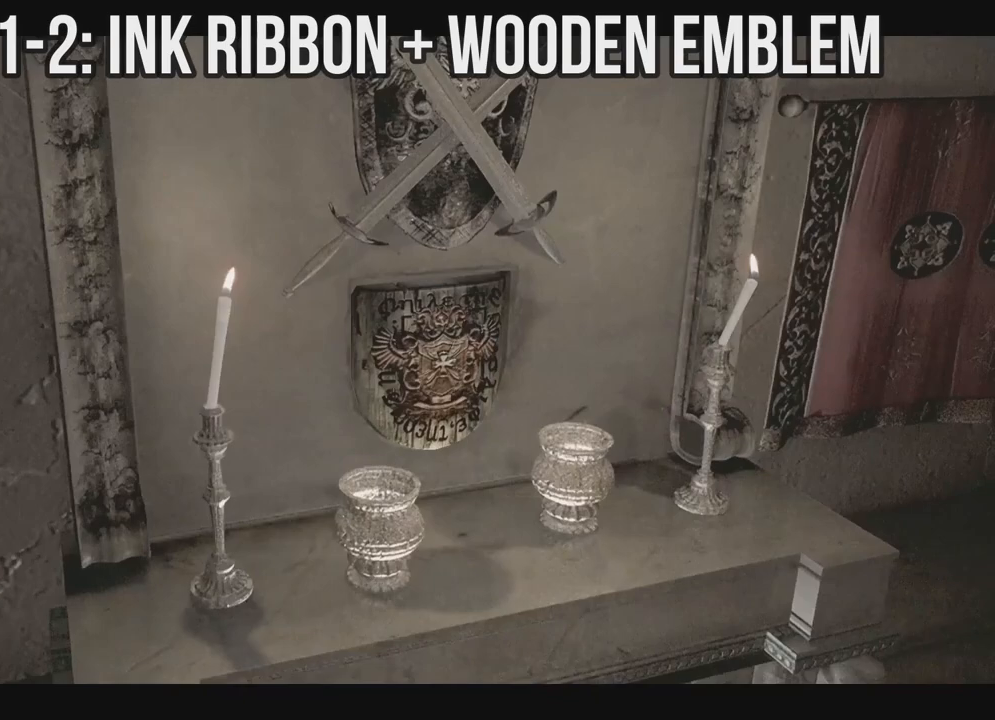
{"buttons": ["A"], "left_stick": "center", "right_stick": "center", "events": [[67, "A", "up"], [67, "X", "up"], [183, "A", "down"], [317, "A", "up"], [383, "A", "down"]]}
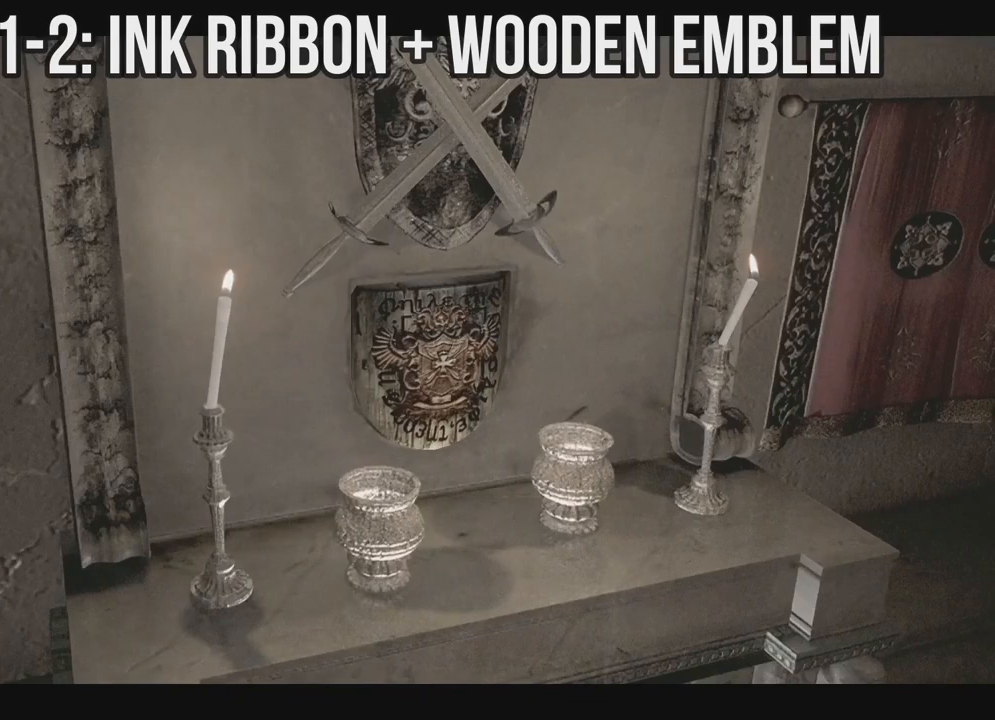
{"buttons": ["A"], "left_stick": "center", "right_stick": "center", "events": [[17, "A", "up"], [67, "A", "down"], [200, "A", "up"], [267, "A", "down"], [400, "A", "up"], [467, "A", "down"]]}
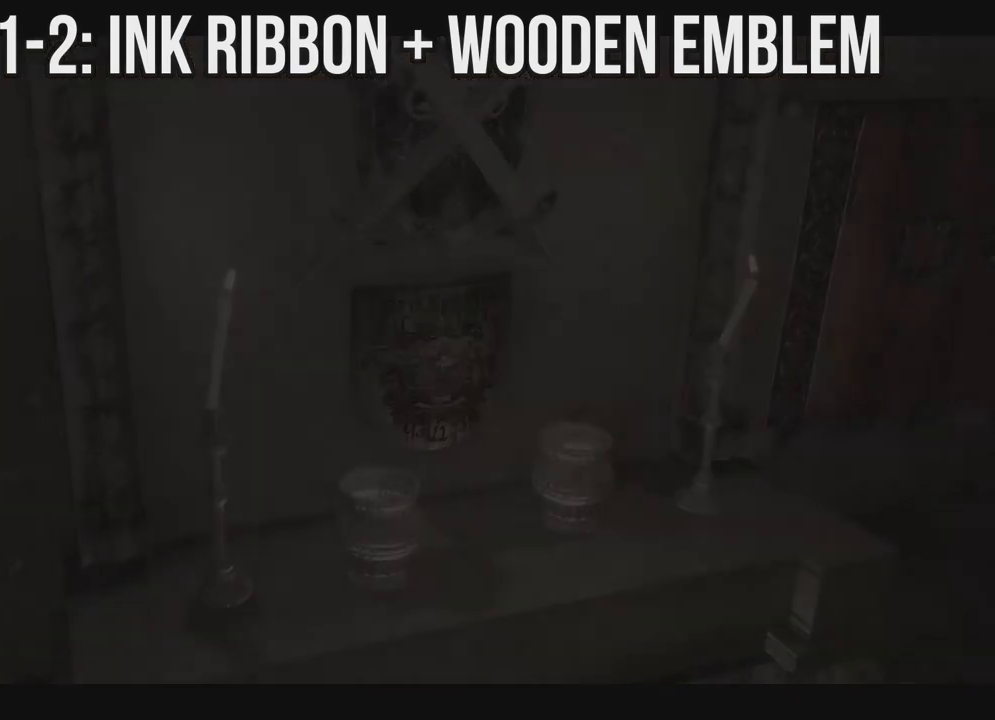
{"buttons": [], "left_stick": "center", "right_stick": "center", "events": [[100, "A", "up"], [167, "A", "down"], [283, "A", "up"], [350, "A", "down"], [483, "A", "up"]]}
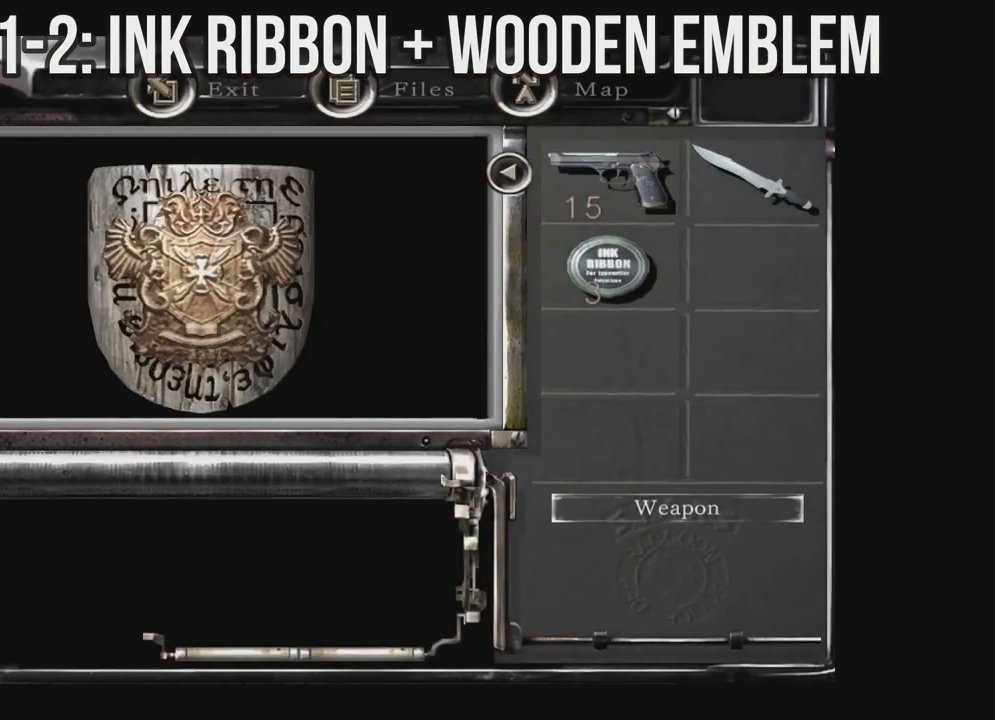
{"buttons": ["A"], "left_stick": "center", "right_stick": "center", "events": [[50, "A", "down"], [167, "A", "up"], [250, "A", "down"], [350, "A", "up"], [450, "A", "down"]]}